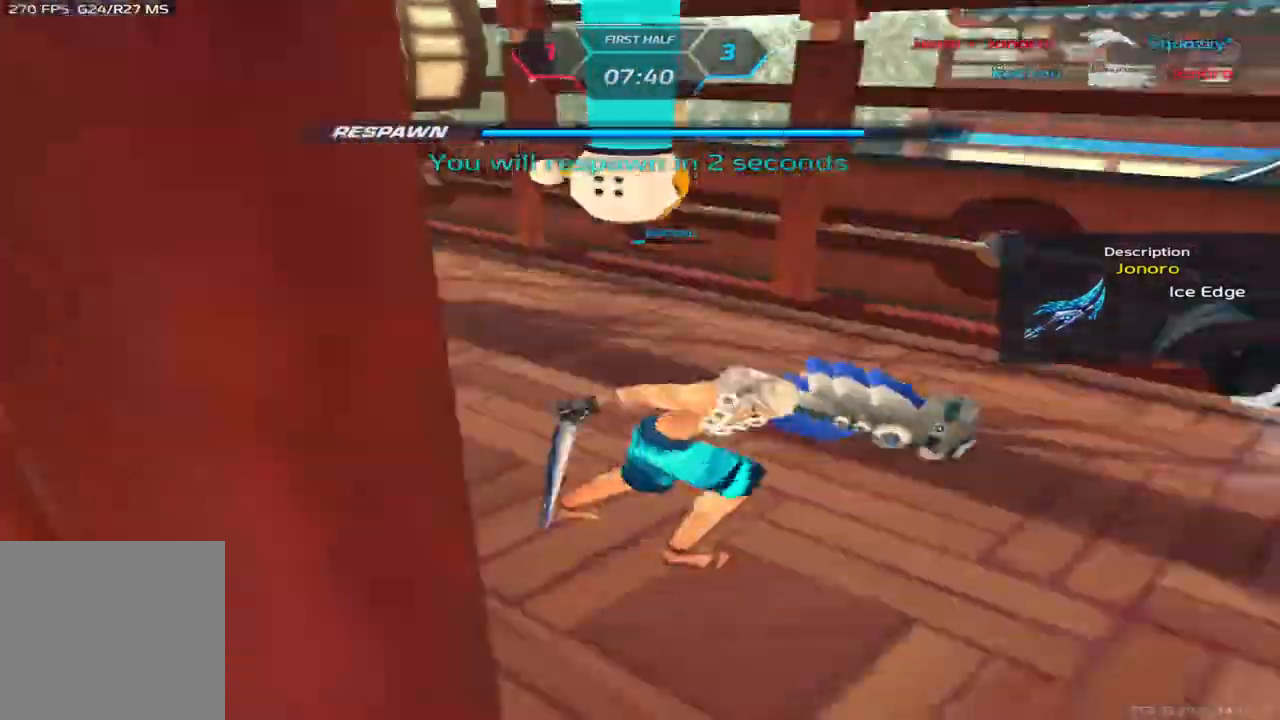
Gameplay with keyboard; each line is a JSON object with the keys held at the frame after it. "events" lists presses ("down") and releases ("up") of "1", "2", "3", "4", "5", "a", "alt", "b", "c", "ctrl", "d", "e", "f", "g", "q", "r", "s", "shift", "space", "t", "tab", "v", "w", "x" and "z" between this image and that frame as [ms after this image, input, new state], when the widget could be followed in between. No other keys are recorded. Mouse input is not recorded.
{"keys": ["a", "space"], "events": [[117, "a", "down"], [500, "space", "down"]]}
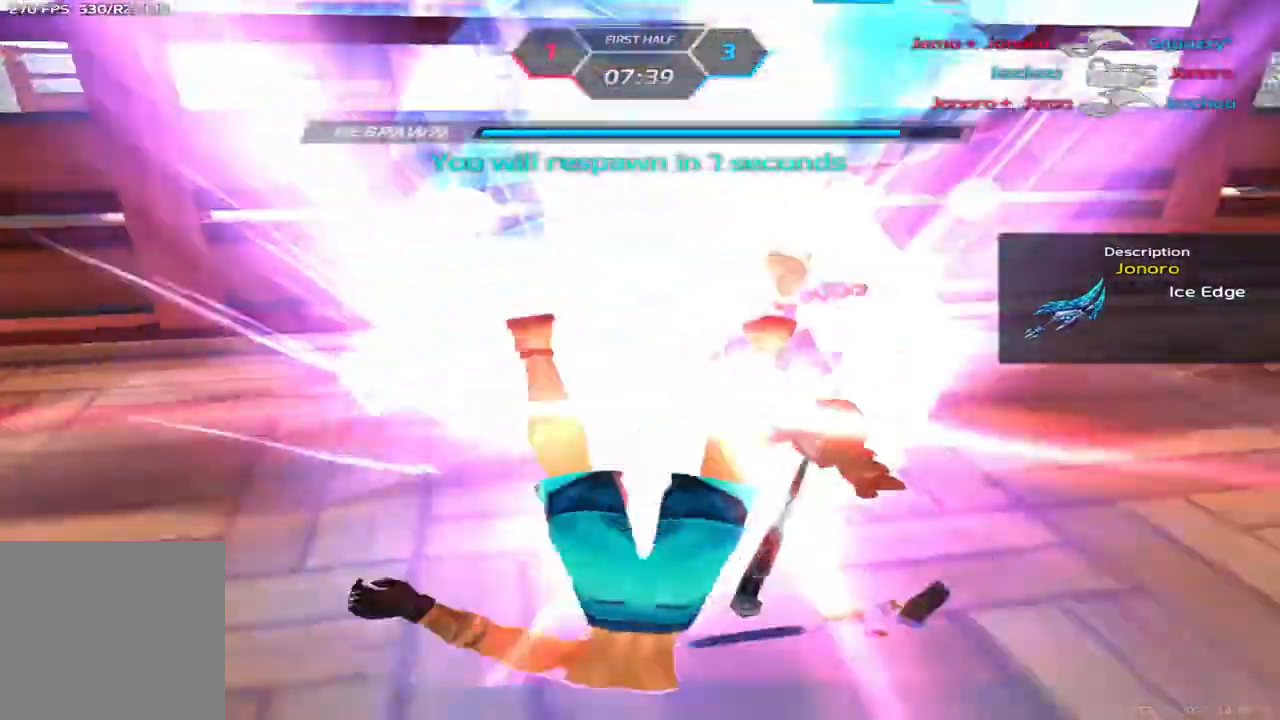
{"keys": ["a"]}
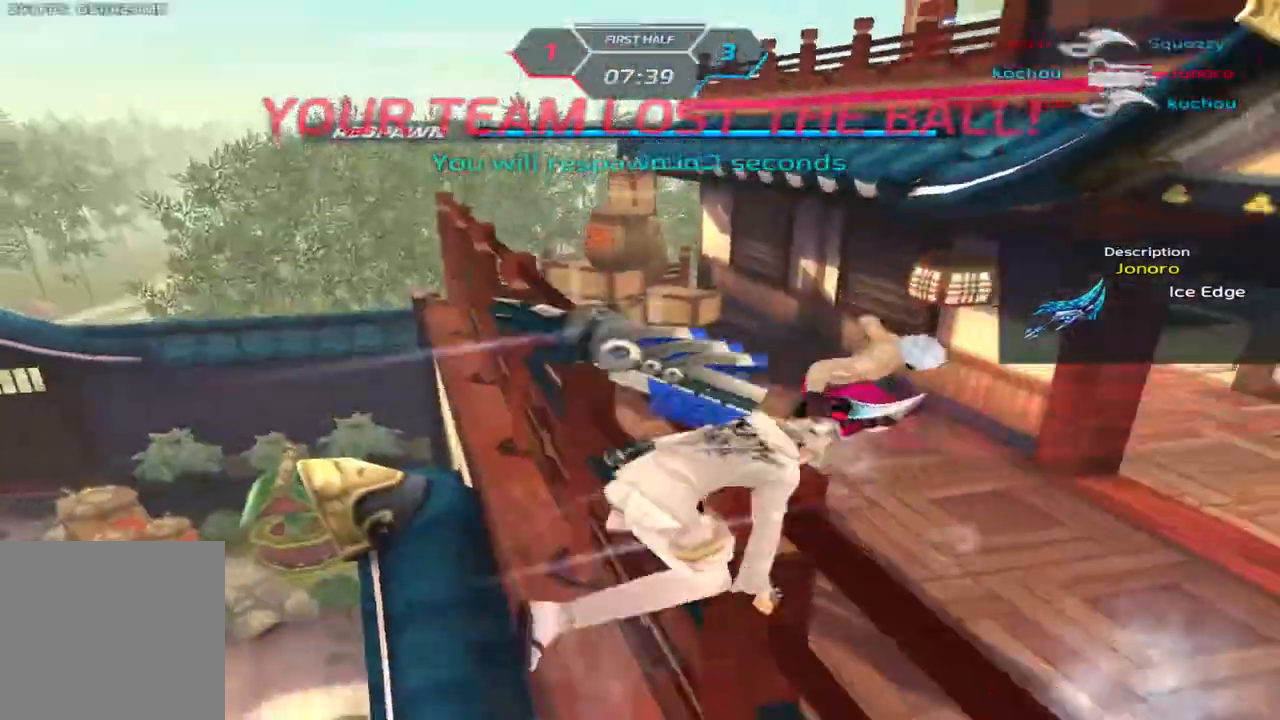
{"keys": ["a"], "events": [[183, "space", "down"], [267, "space", "up"], [367, "space", "down"], [467, "space", "up"]]}
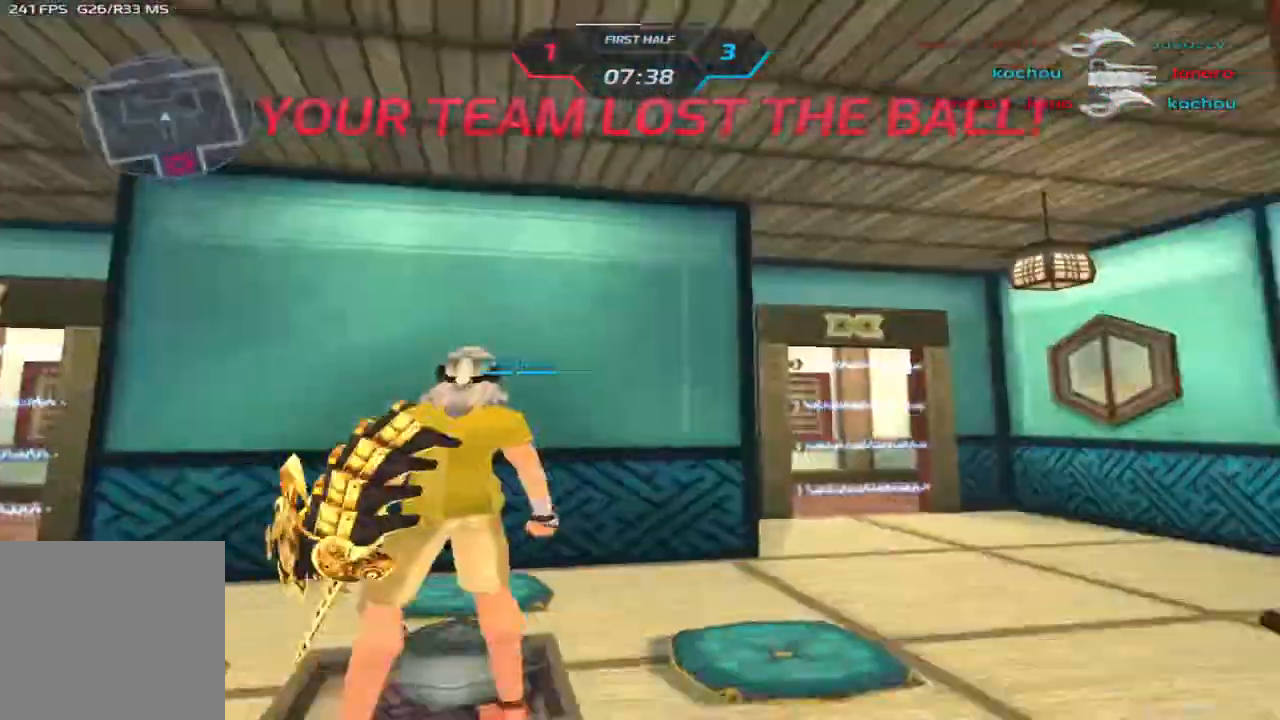
{"keys": ["a", "w"], "events": [[50, "space", "down"], [133, "space", "up"], [283, "w", "down"], [317, "a", "up"], [367, "space", "down"], [400, "a", "down"], [450, "space", "up"]]}
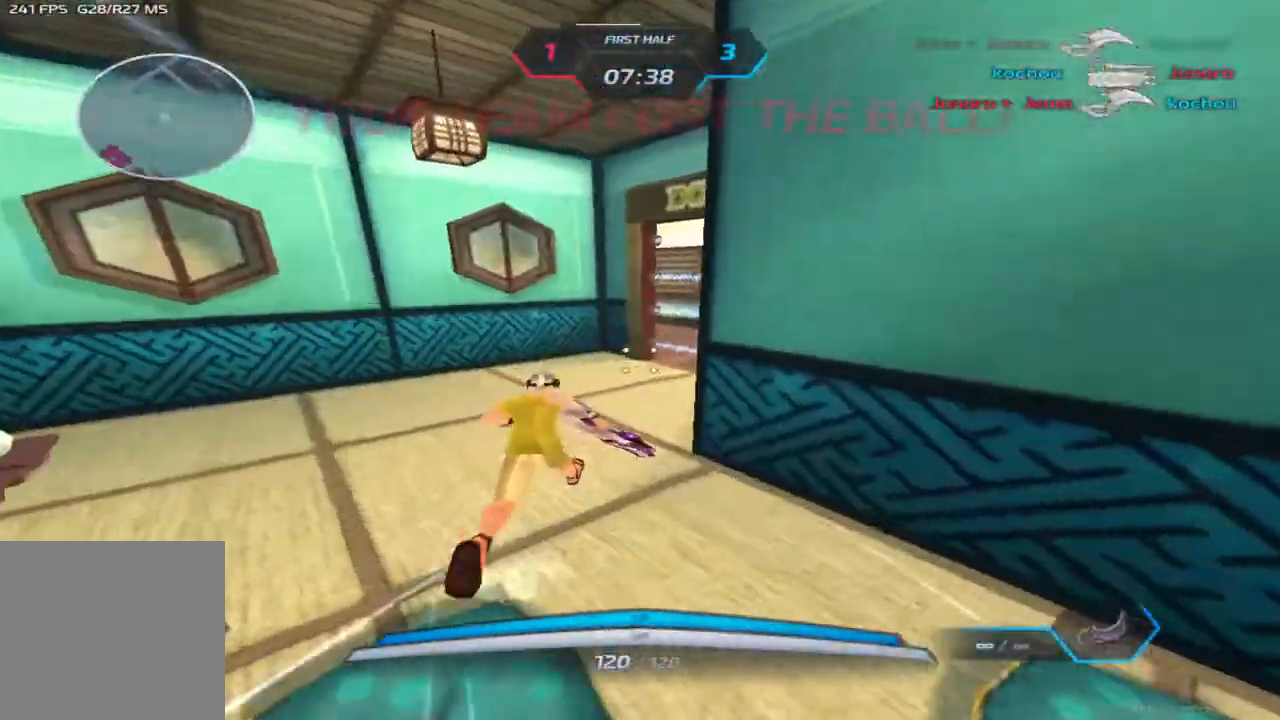
{"keys": ["a", "w"], "events": []}
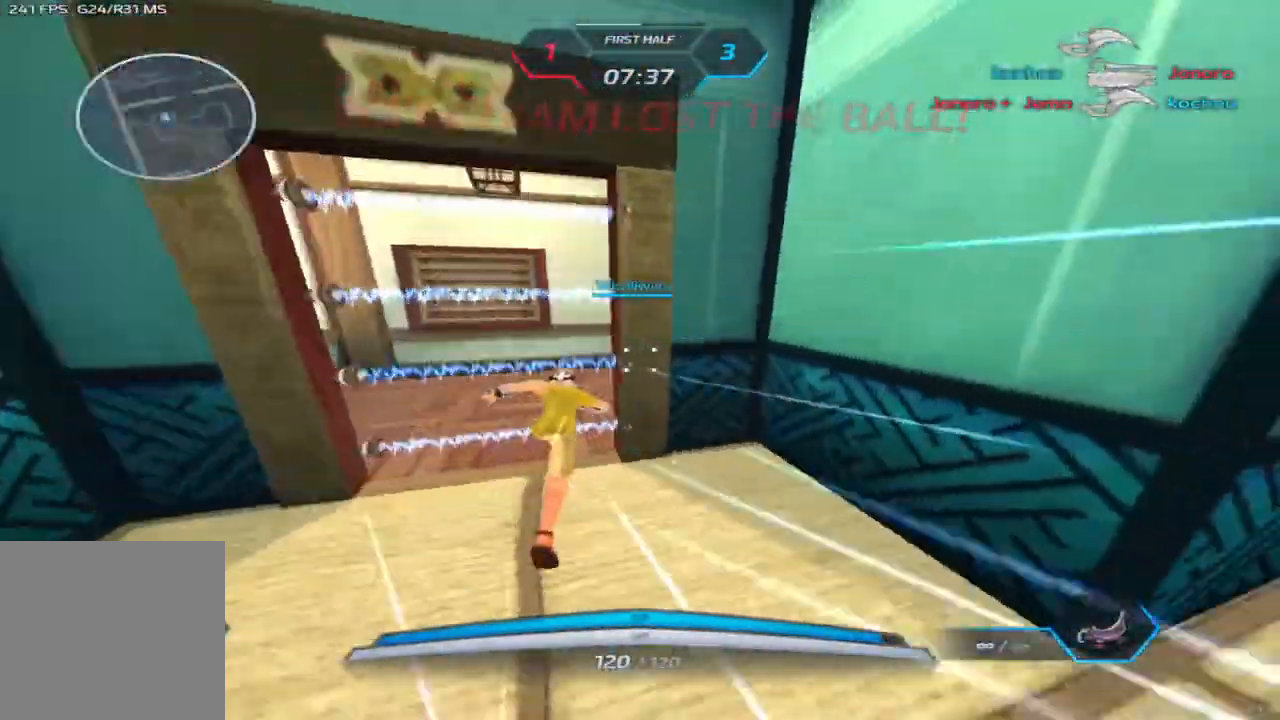
{"keys": ["a", "w"], "events": []}
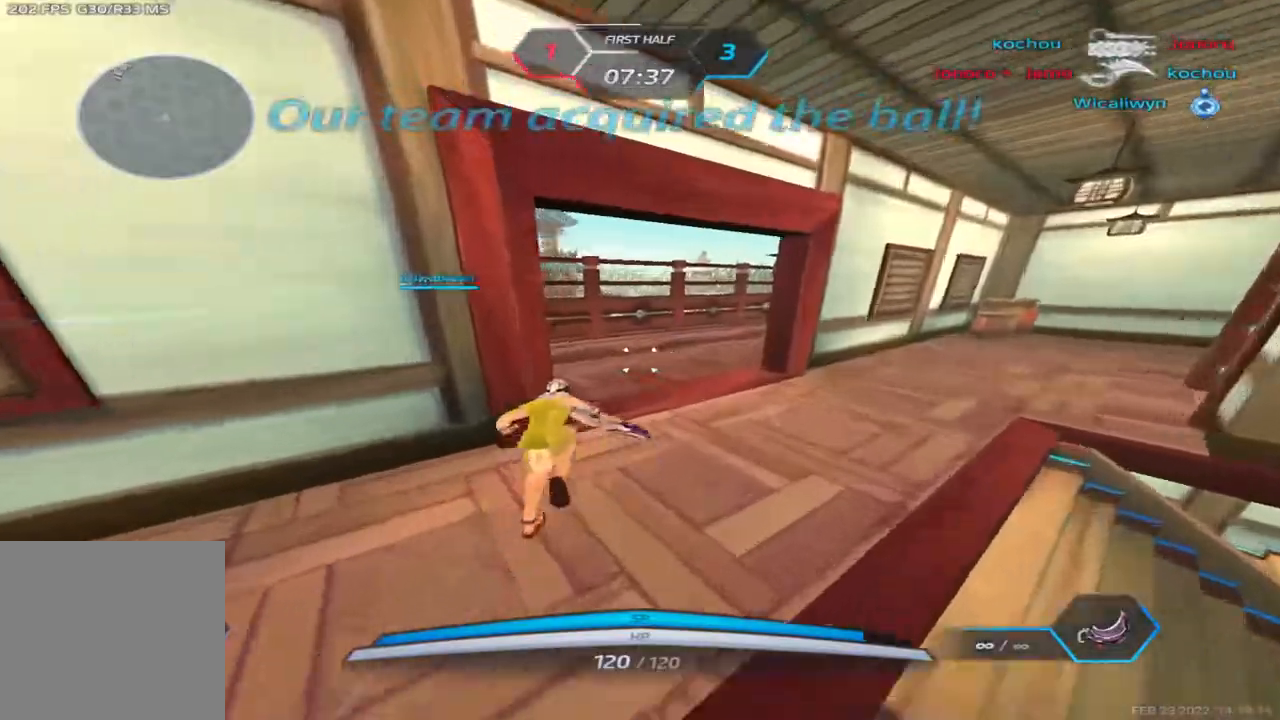
{"keys": ["a", "space", "w"], "events": [[150, "space", "down"], [183, "space", "up"], [267, "space", "down"]]}
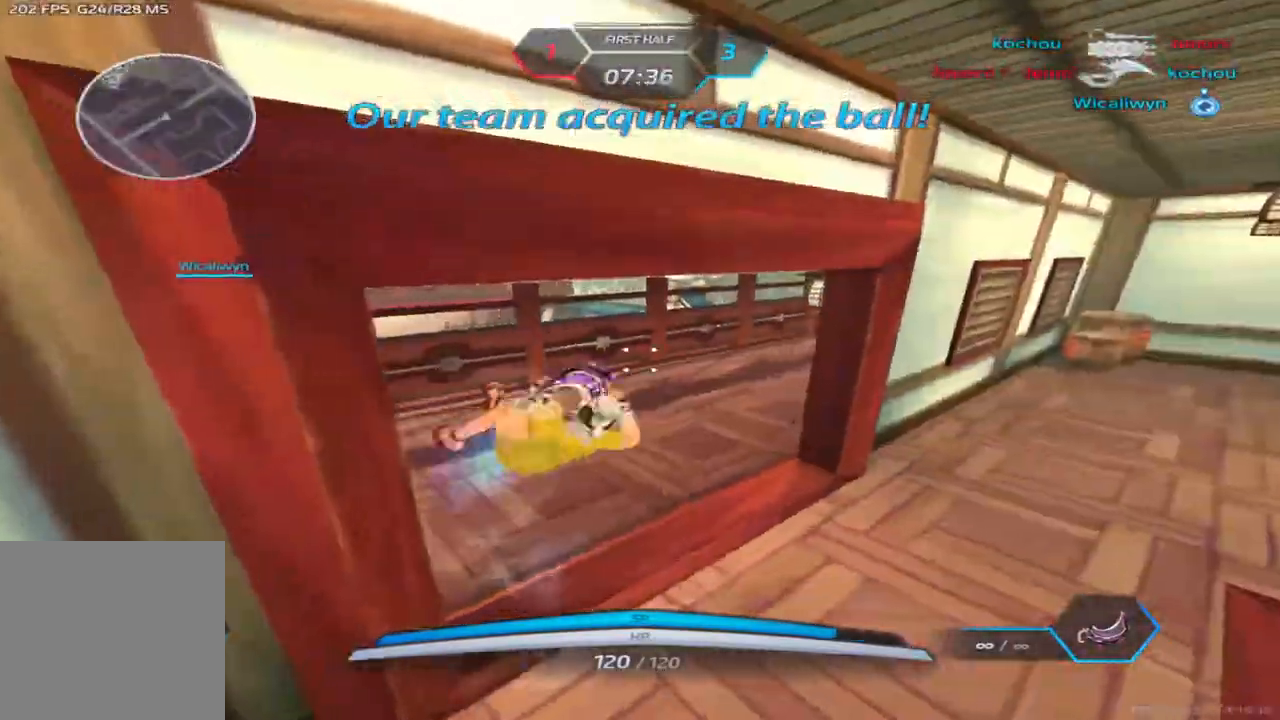
{"keys": ["a", "w"], "events": [[33, "space", "up"]]}
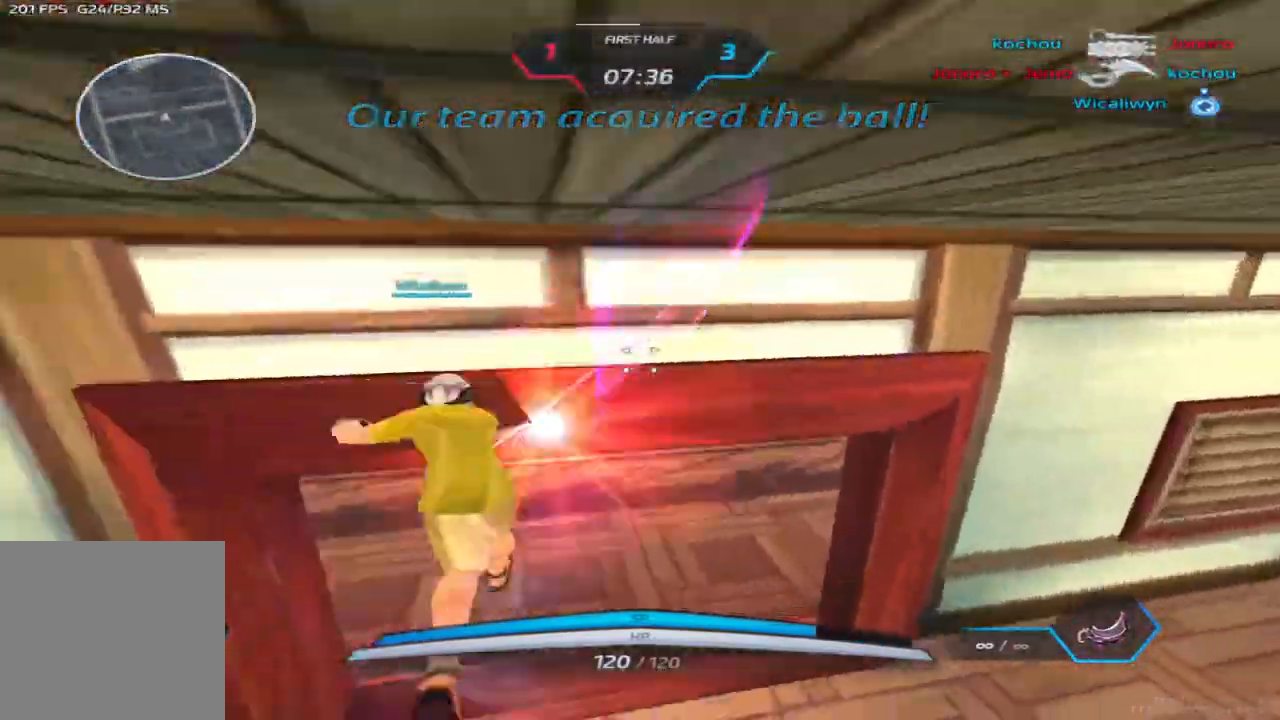
{"keys": ["a", "w"], "events": [[33, "a", "up"], [183, "a", "down"], [350, "space", "down"], [433, "space", "up"]]}
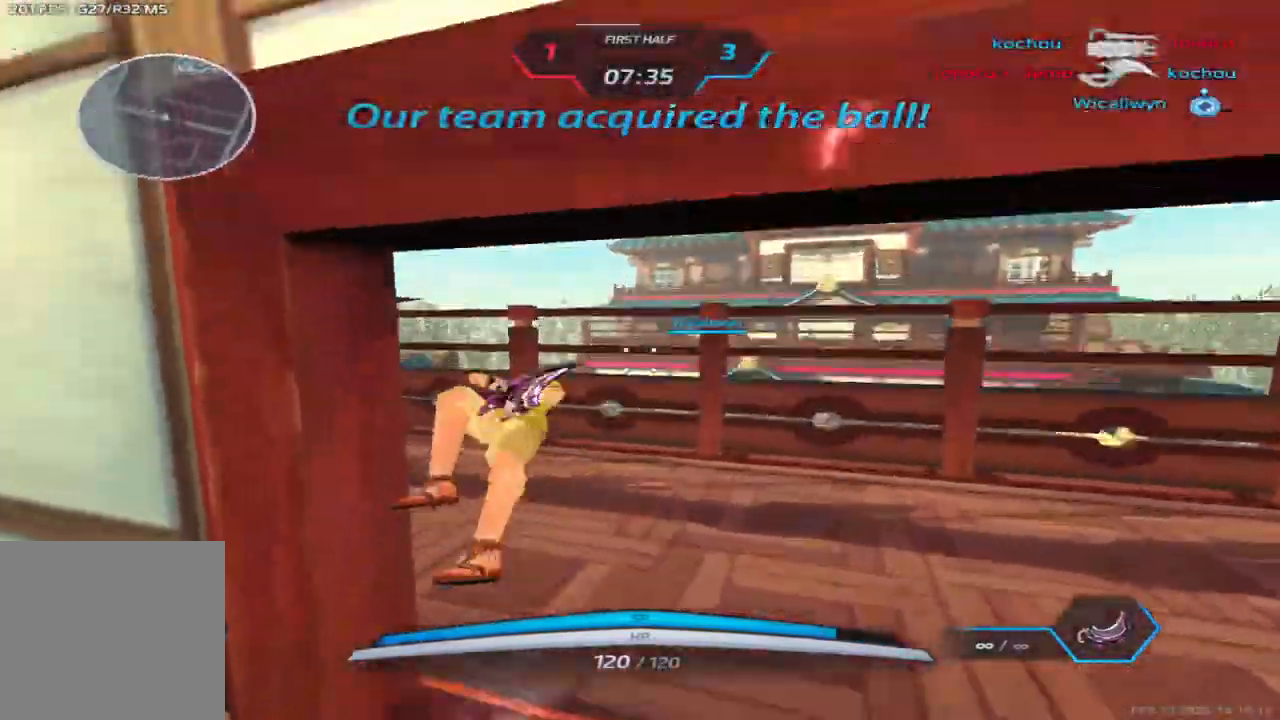
{"keys": ["a", "w"], "events": [[133, "space", "down"], [217, "space", "up"], [267, "space", "down"], [450, "space", "up"]]}
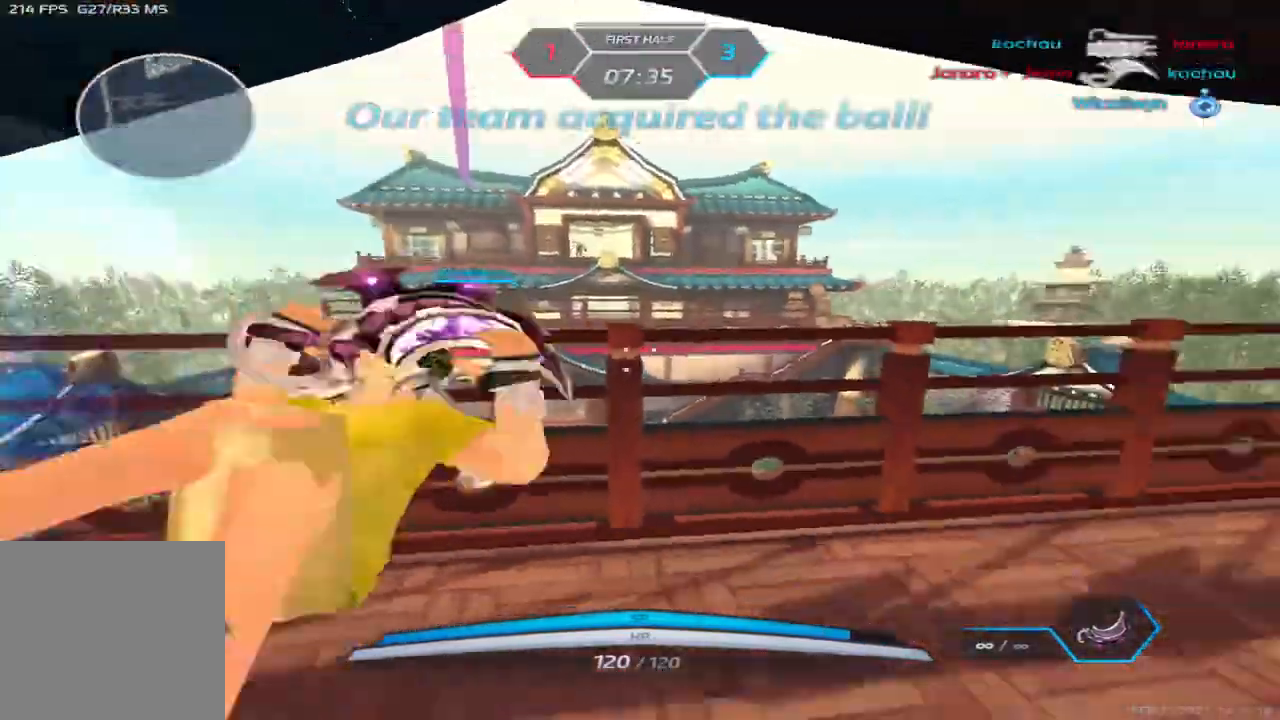
{"keys": ["a", "w"], "events": []}
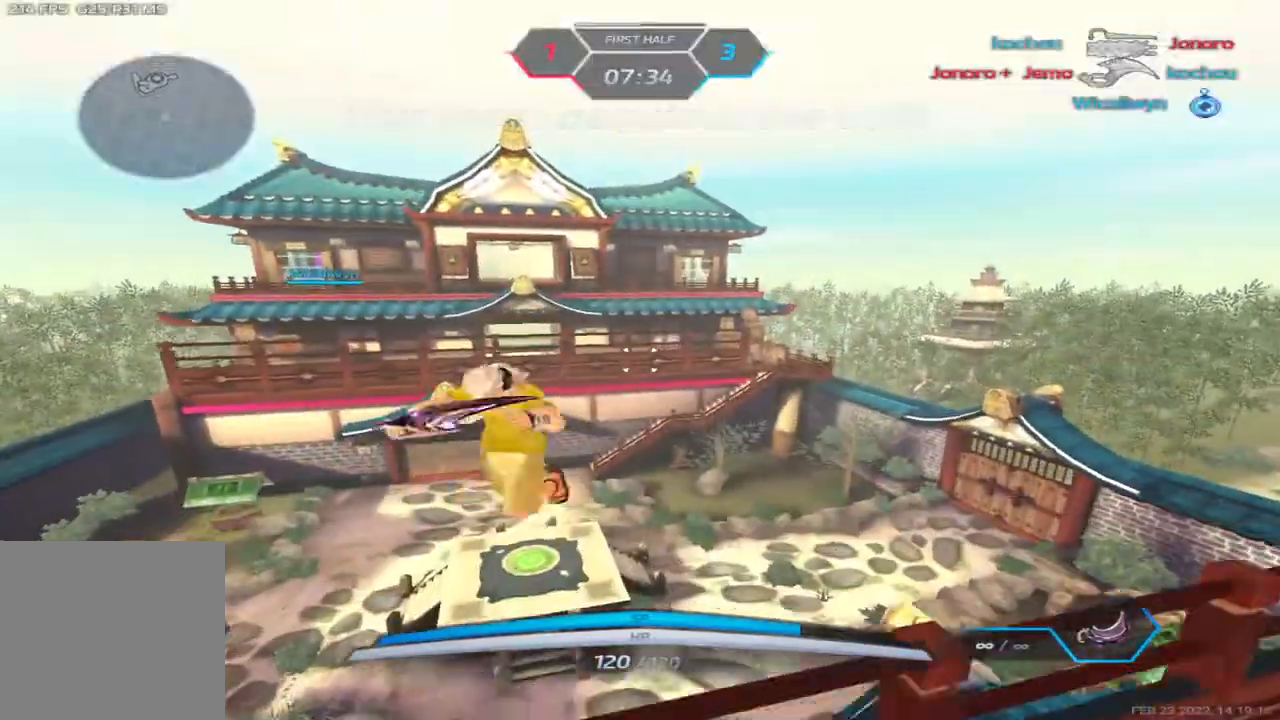
{"keys": ["a", "space"], "events": [[417, "w", "up"], [500, "space", "down"]]}
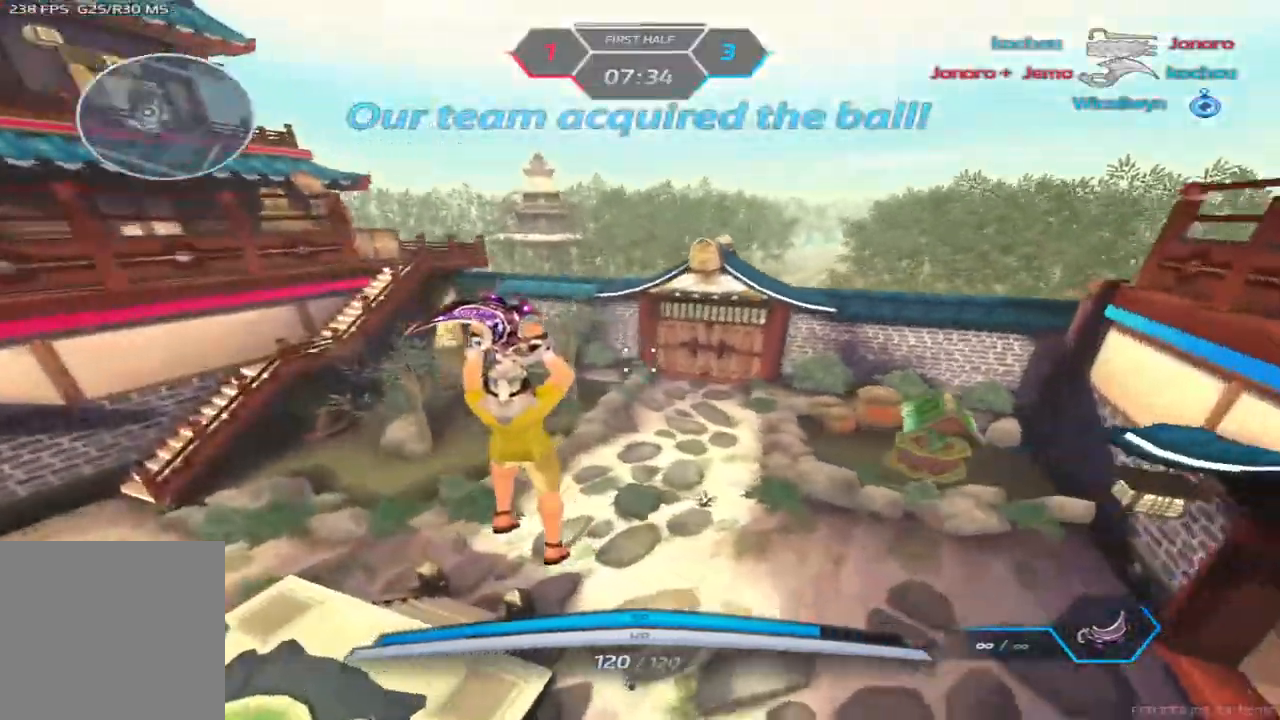
{"keys": ["w"], "events": [[50, "w", "down"], [67, "space", "up"], [100, "a", "up"], [117, "w", "up"], [167, "space", "down"], [167, "w", "down"], [217, "space", "up"]]}
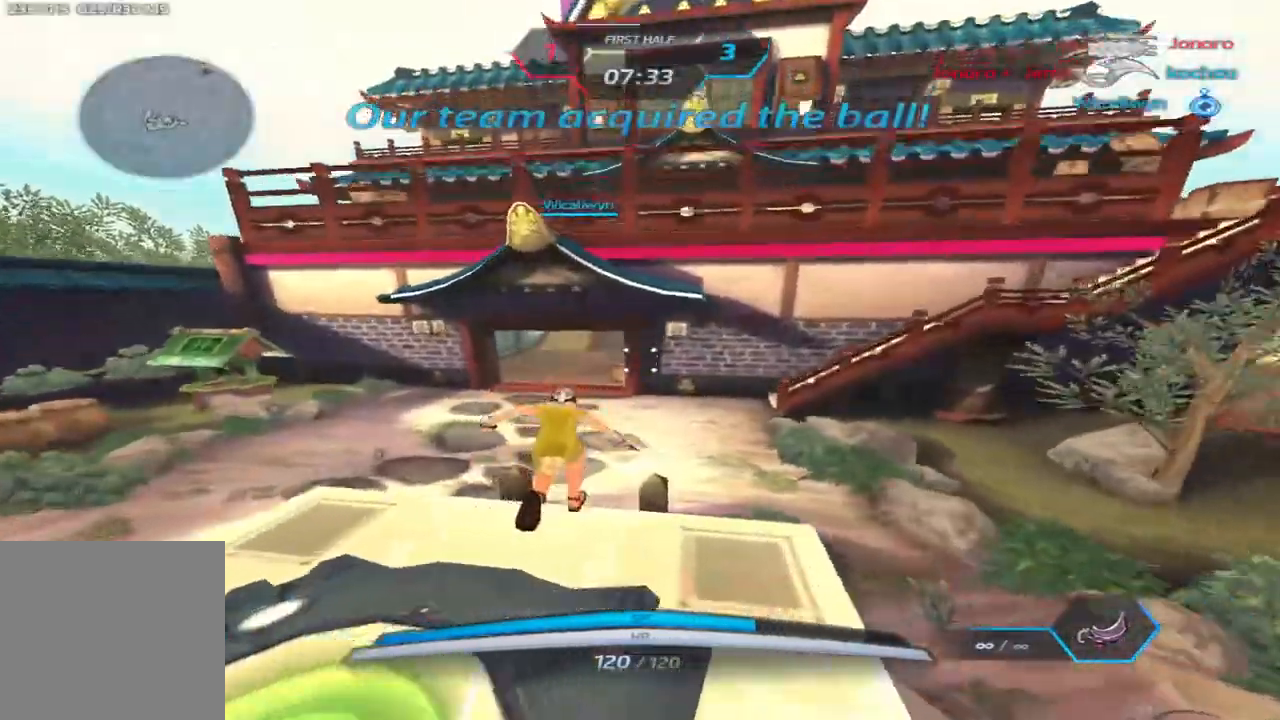
{"keys": ["w"], "events": []}
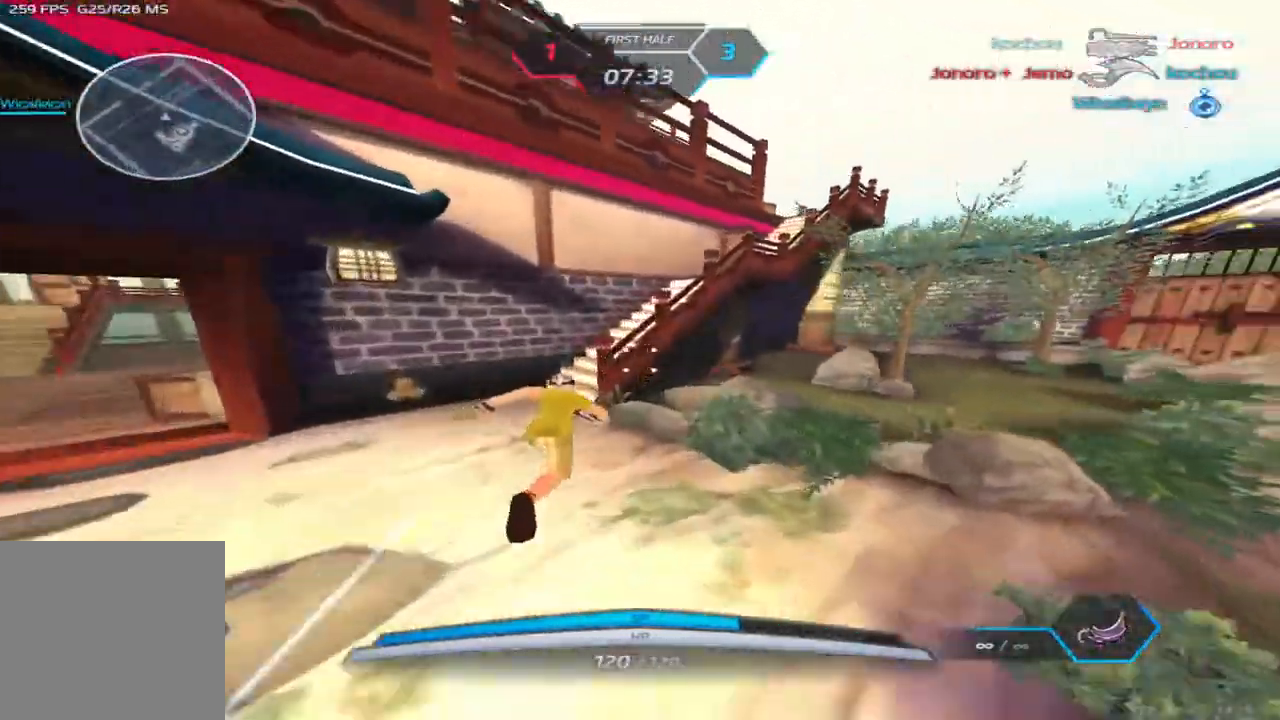
{"keys": ["a", "space"], "events": [[100, "space", "down"], [200, "space", "up"], [250, "w", "up"], [317, "w", "down"], [400, "a", "down"], [450, "space", "down"], [467, "w", "up"]]}
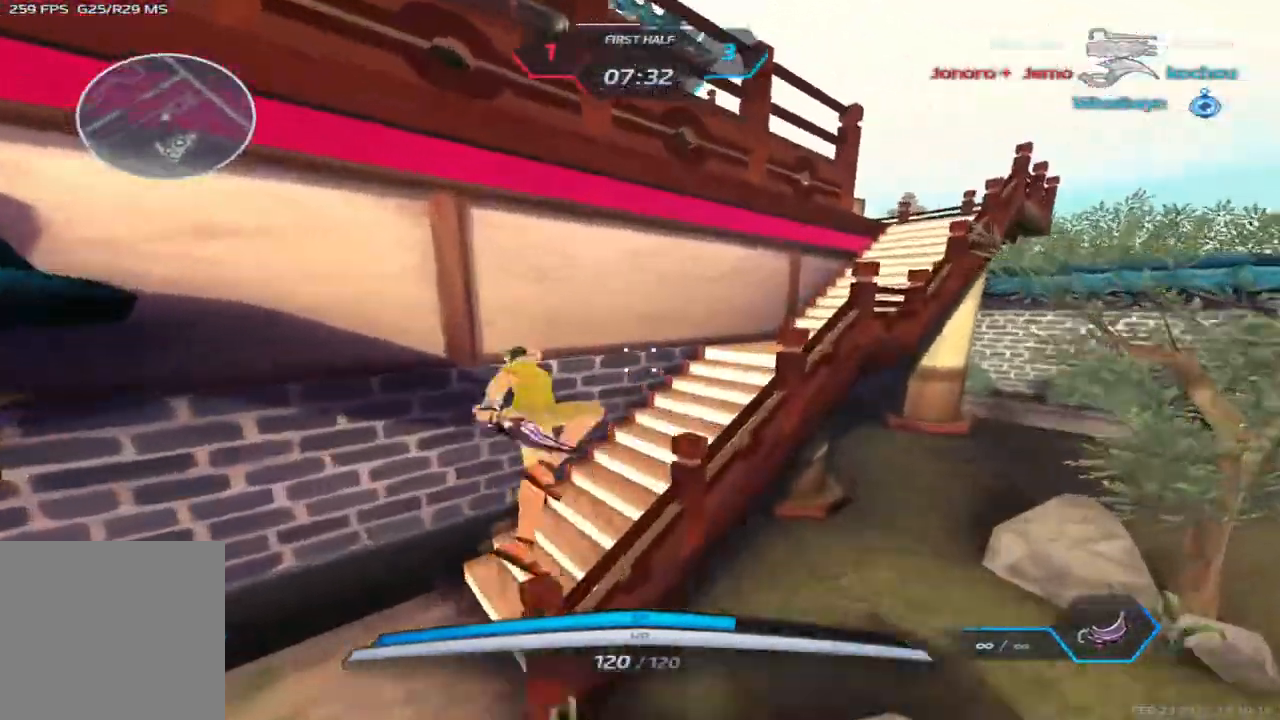
{"keys": ["a", "w"], "events": [[83, "space", "up"], [183, "w", "down"], [233, "w", "up"], [283, "w", "down"]]}
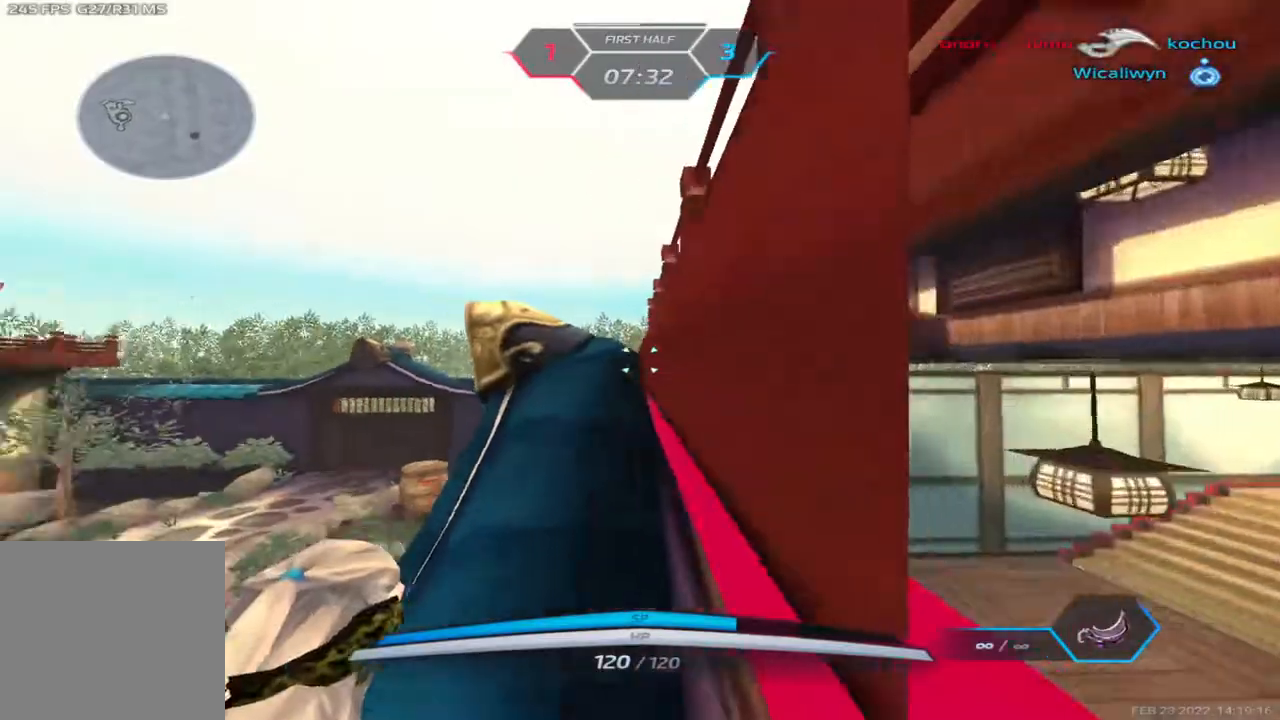
{"keys": ["w"], "events": [[17, "a", "up"], [217, "space", "down"], [233, "w", "up"], [300, "w", "down"], [333, "space", "up"], [383, "w", "up"], [417, "w", "down"]]}